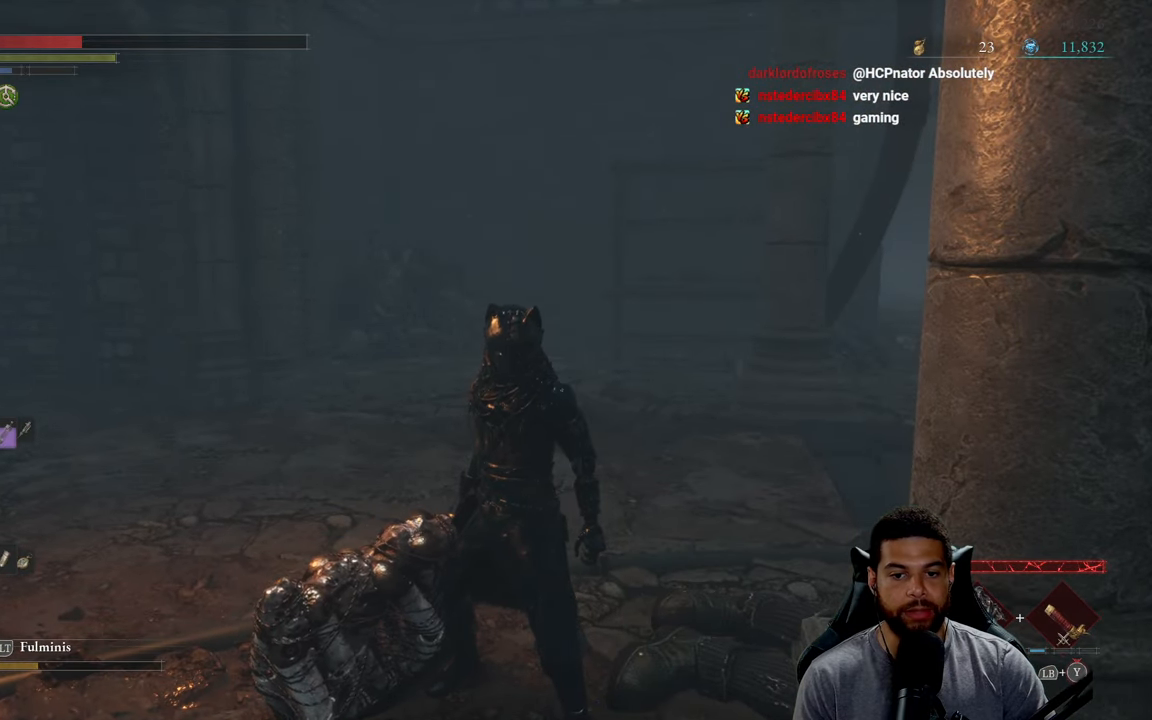
Gameplay with a controller (Xbox layout); each line is a JSON object with the inputs held at the frame after it. "events" lists button and stick changes between this image and that frame as [ms after this image, input, new state], when the widget could be followed in between.
{"buttons": ["L2"], "left_stick": "center", "right_stick": "center", "events": [[267, "L2", "down"]]}
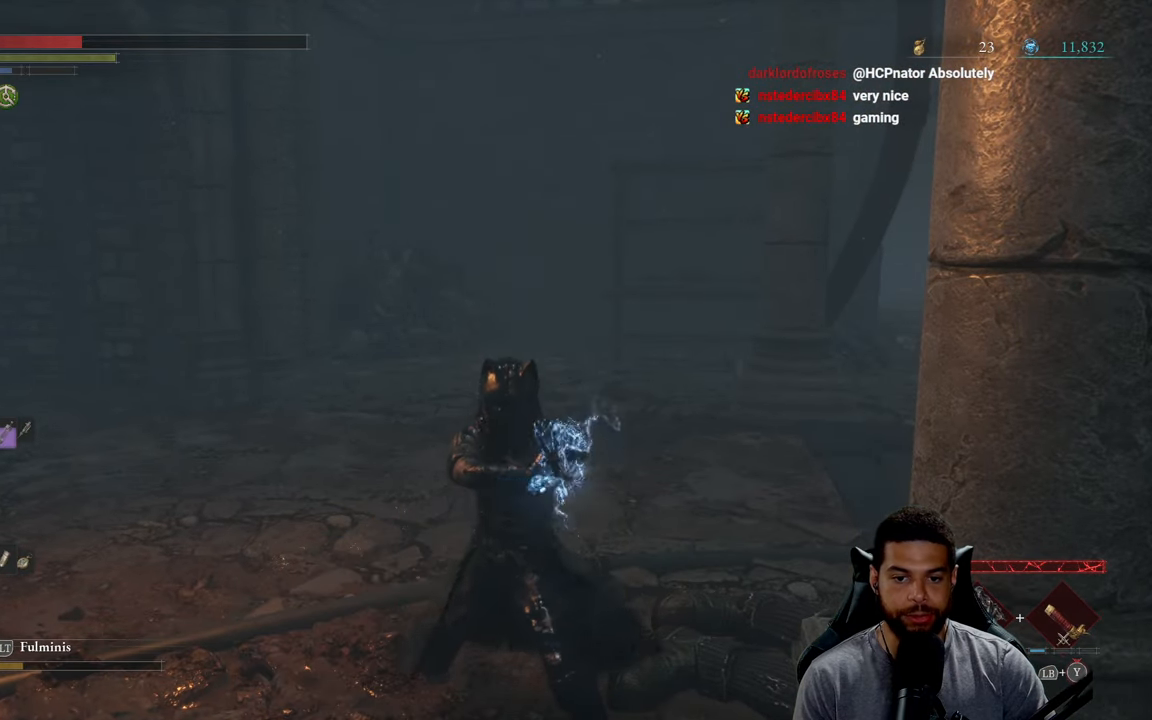
{"buttons": [], "left_stick": "center", "right_stick": "center", "events": [[150, "L2", "up"]]}
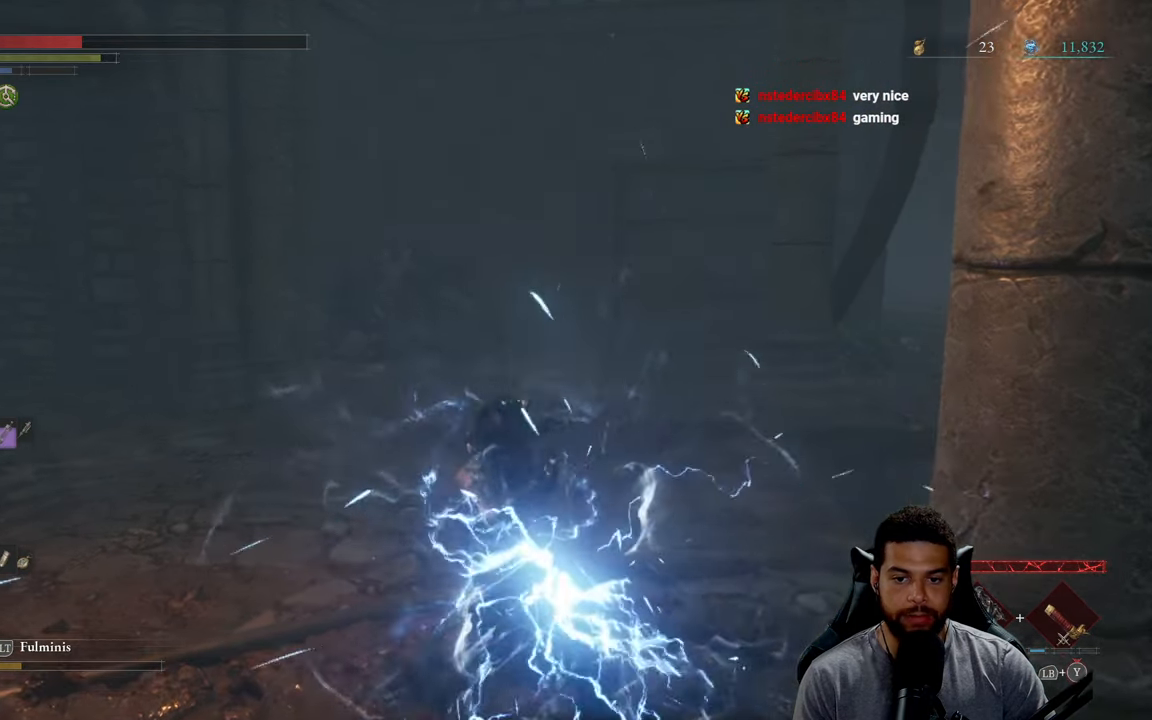
{"buttons": [], "left_stick": "center", "right_stick": "center", "events": [[134, "right_stick", "right"], [334, "right_stick", "center"]]}
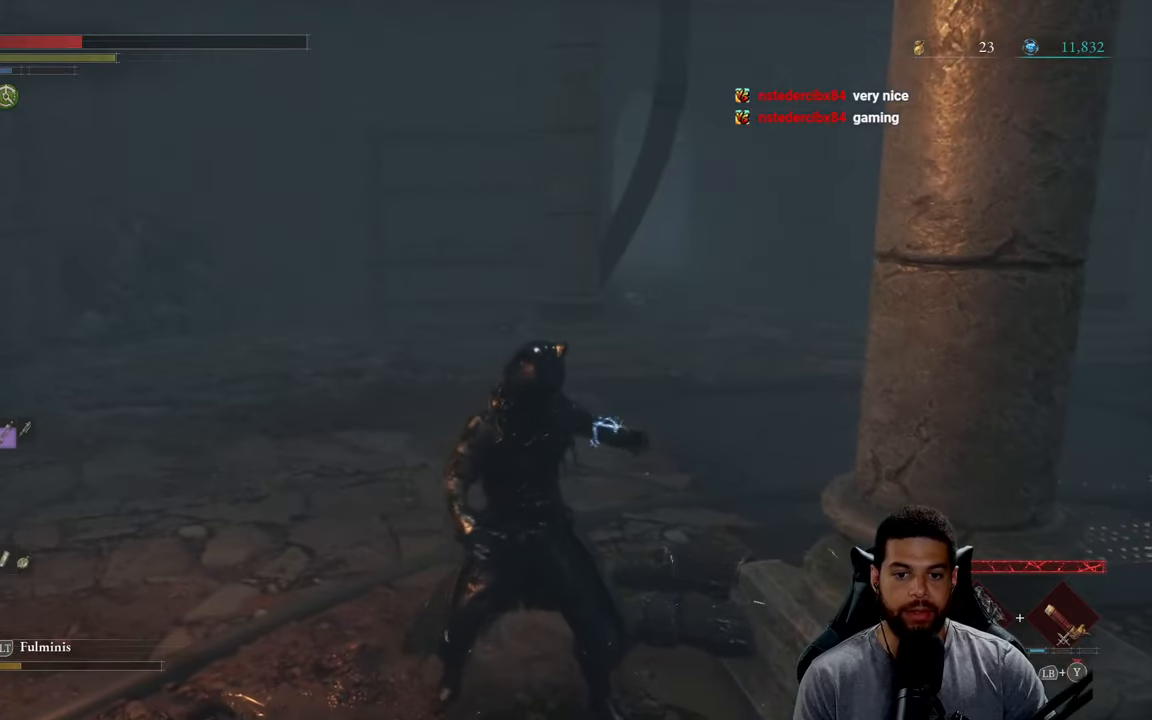
{"buttons": [], "left_stick": "center", "right_stick": "center", "events": []}
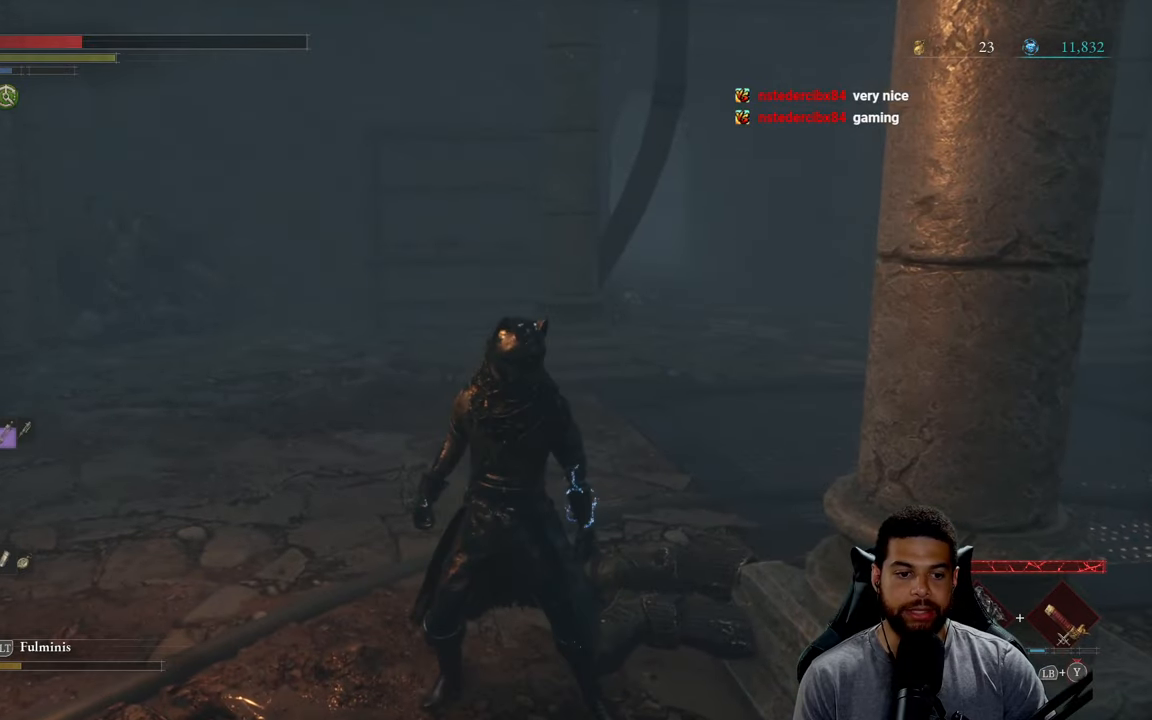
{"buttons": [], "left_stick": "center", "right_stick": "center", "events": [[34, "left_stick", "down"], [167, "left_stick", "center"]]}
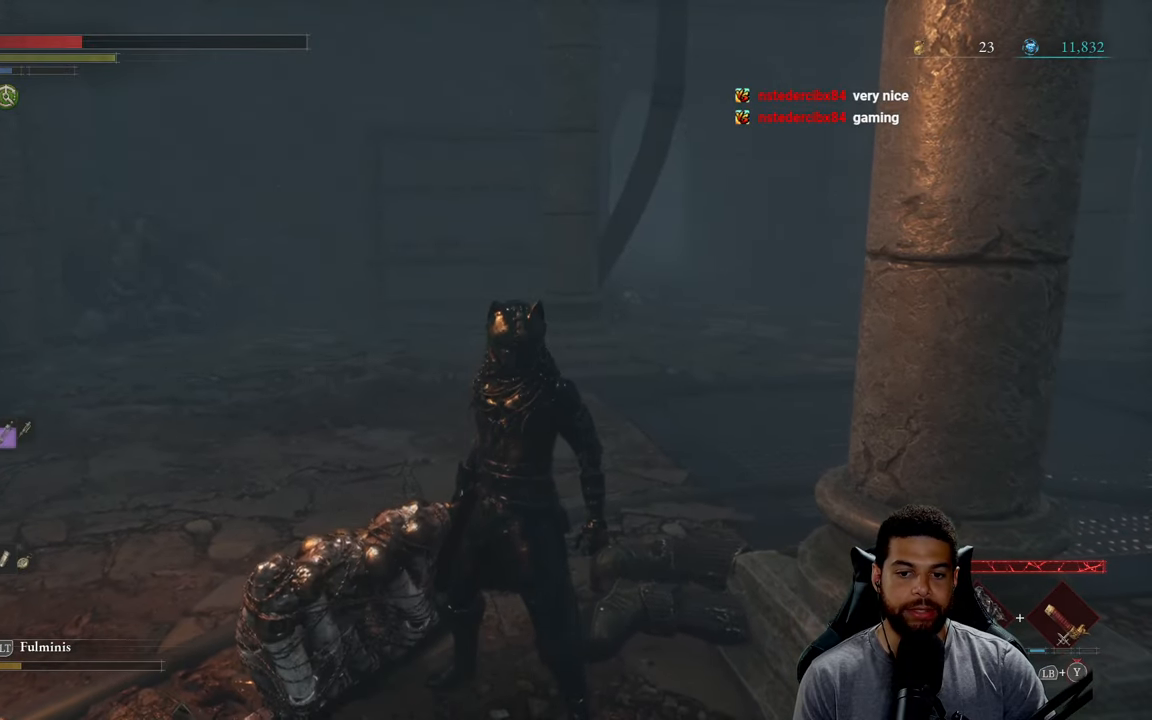
{"buttons": [], "left_stick": "center", "right_stick": "center", "events": []}
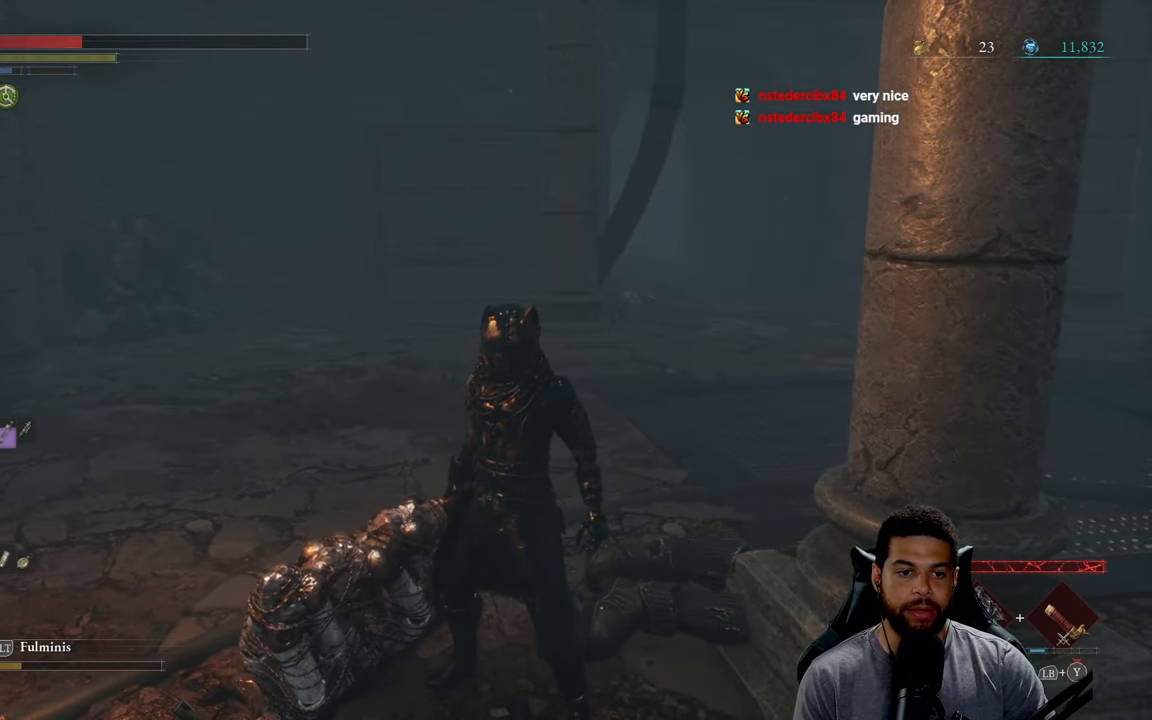
{"buttons": [], "left_stick": "center", "right_stick": "center", "events": []}
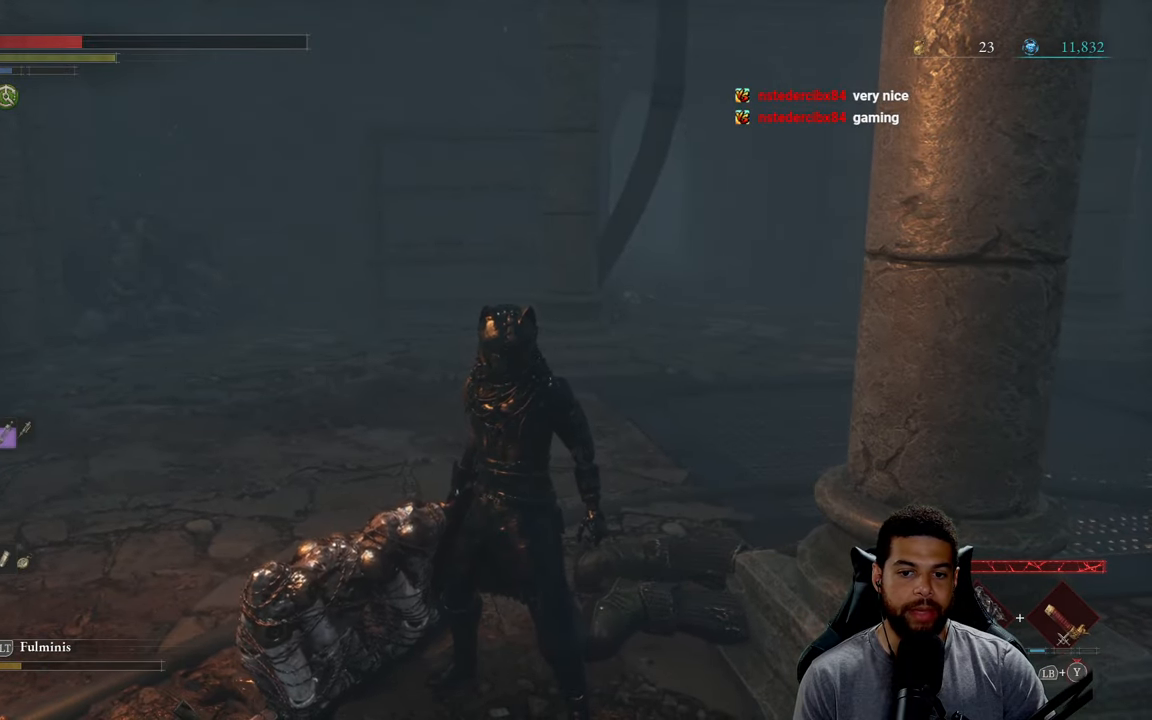
{"buttons": [], "left_stick": "center", "right_stick": "center", "events": [[300, "START", "down"], [384, "START", "up"]]}
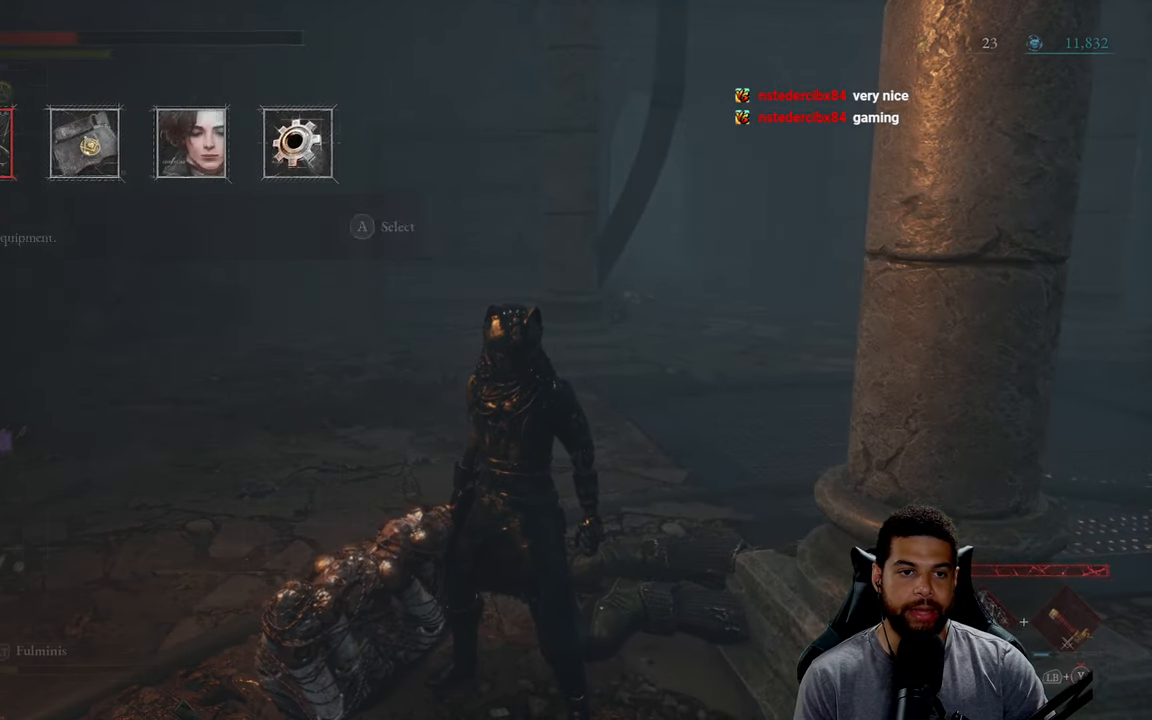
{"buttons": [], "left_stick": "center", "right_stick": "center", "events": [[17, "A", "down"], [100, "A", "up"]]}
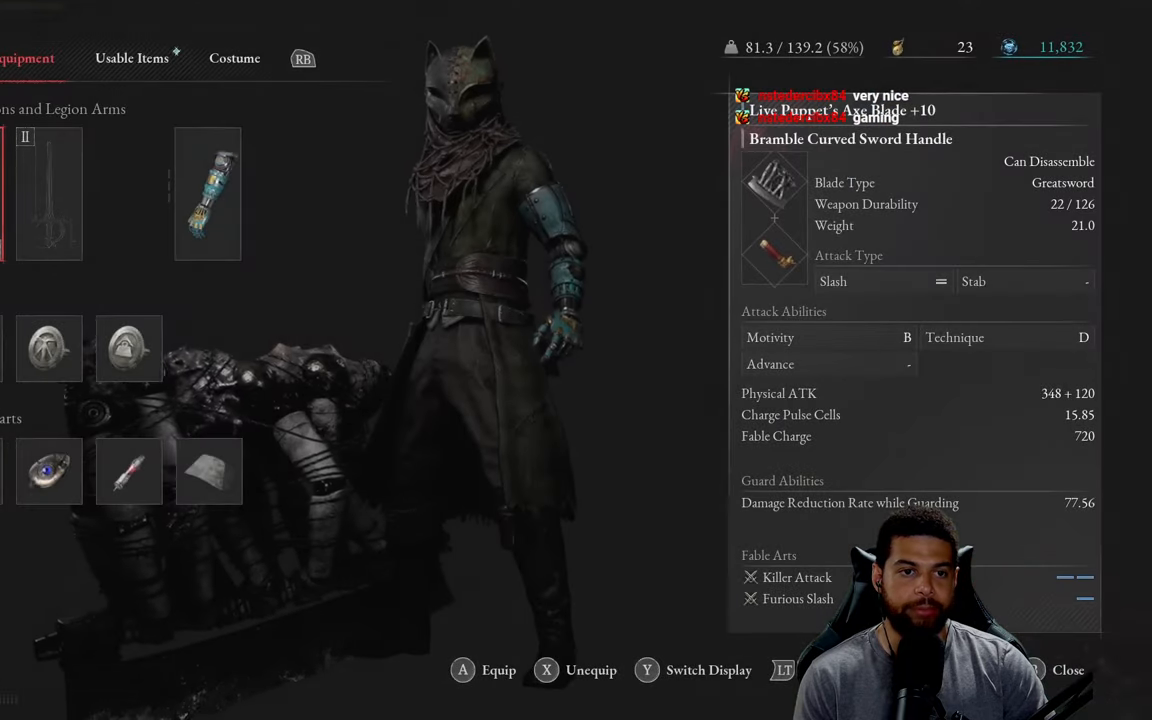
{"buttons": [], "left_stick": "center", "right_stick": "center", "events": []}
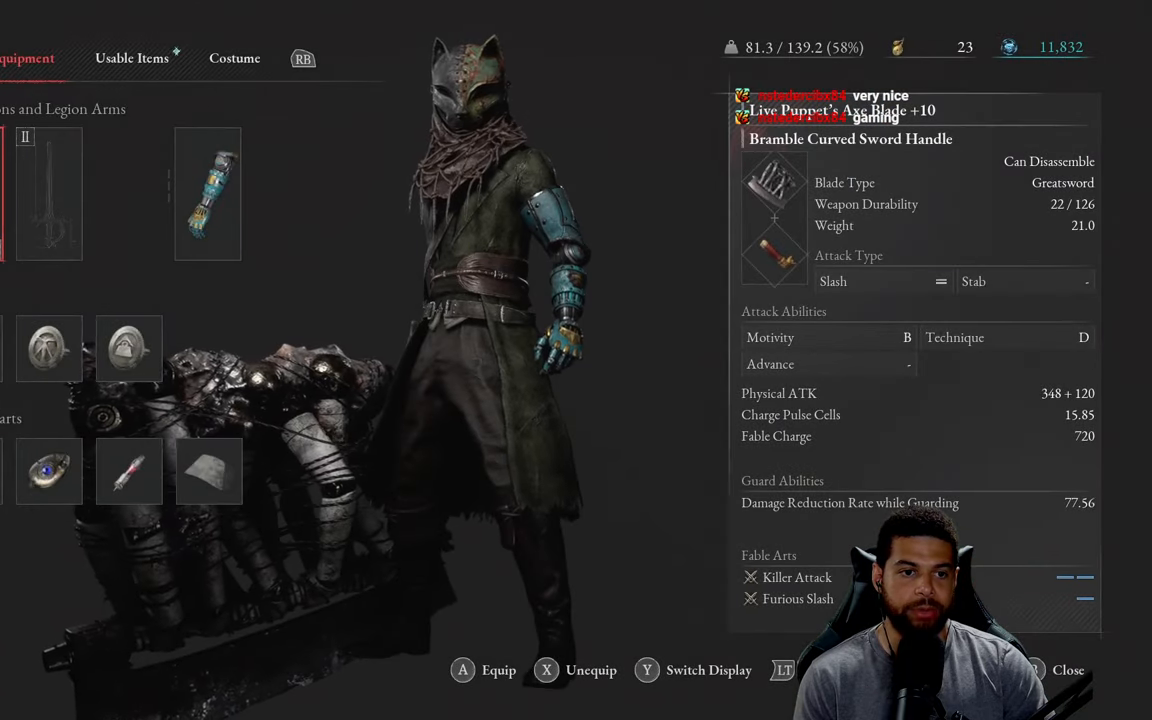
{"buttons": [], "left_stick": "center", "right_stick": "center", "events": []}
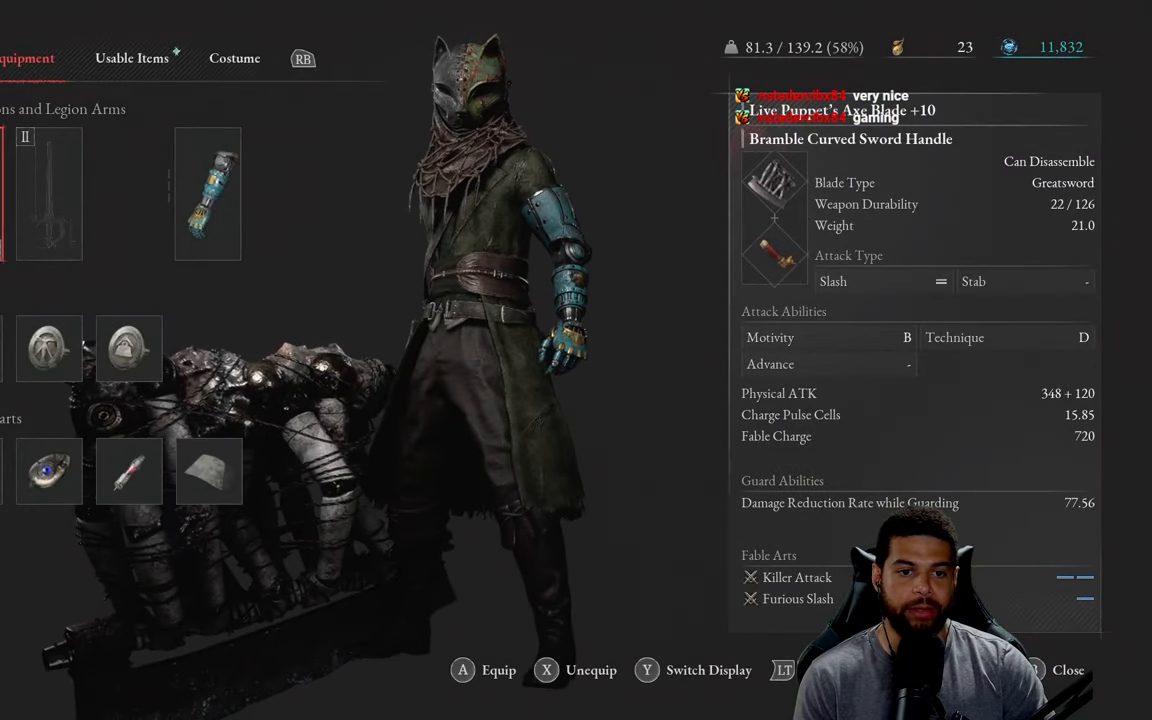
{"buttons": [], "left_stick": "center", "right_stick": "center", "events": []}
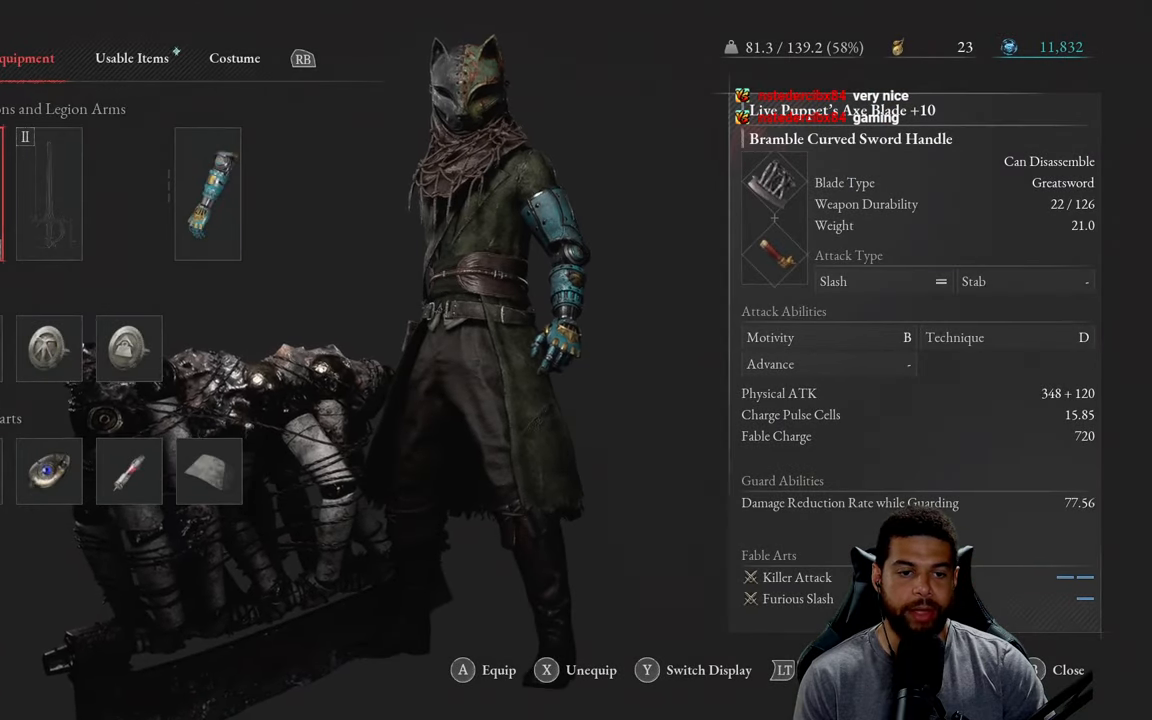
{"buttons": [], "left_stick": "center", "right_stick": "center", "events": []}
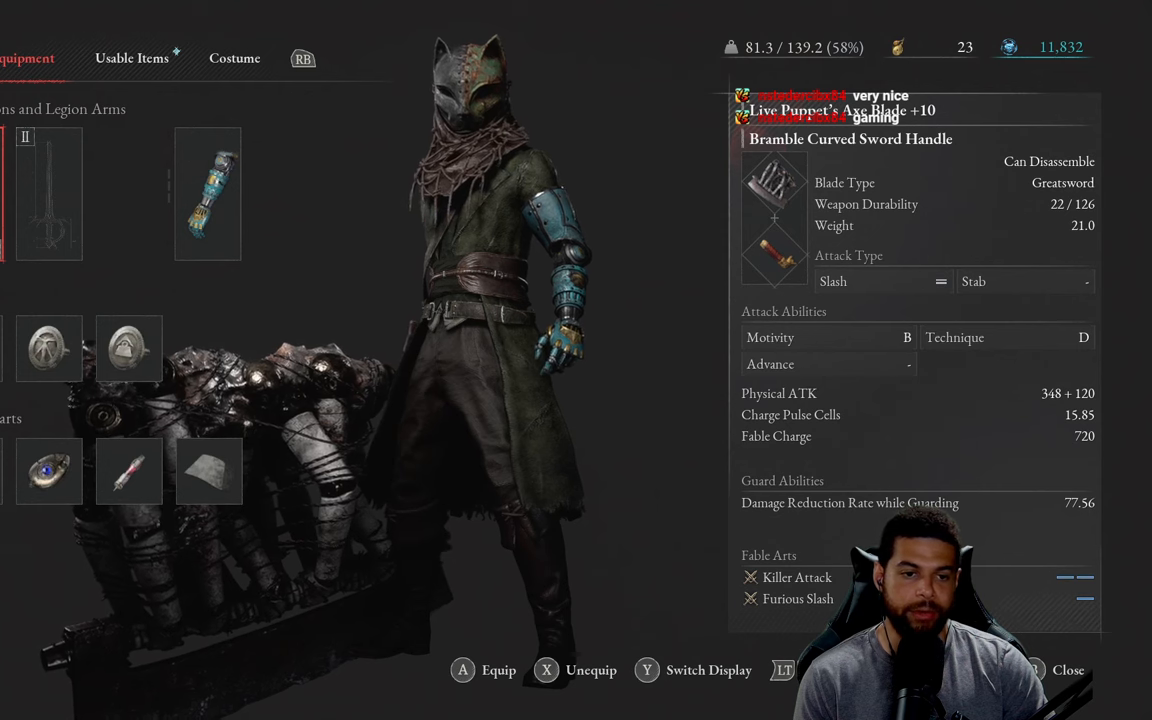
{"buttons": [], "left_stick": "center", "right_stick": "center", "events": [[266, "DPAD_DOWN", "down"], [366, "DPAD_DOWN", "up"]]}
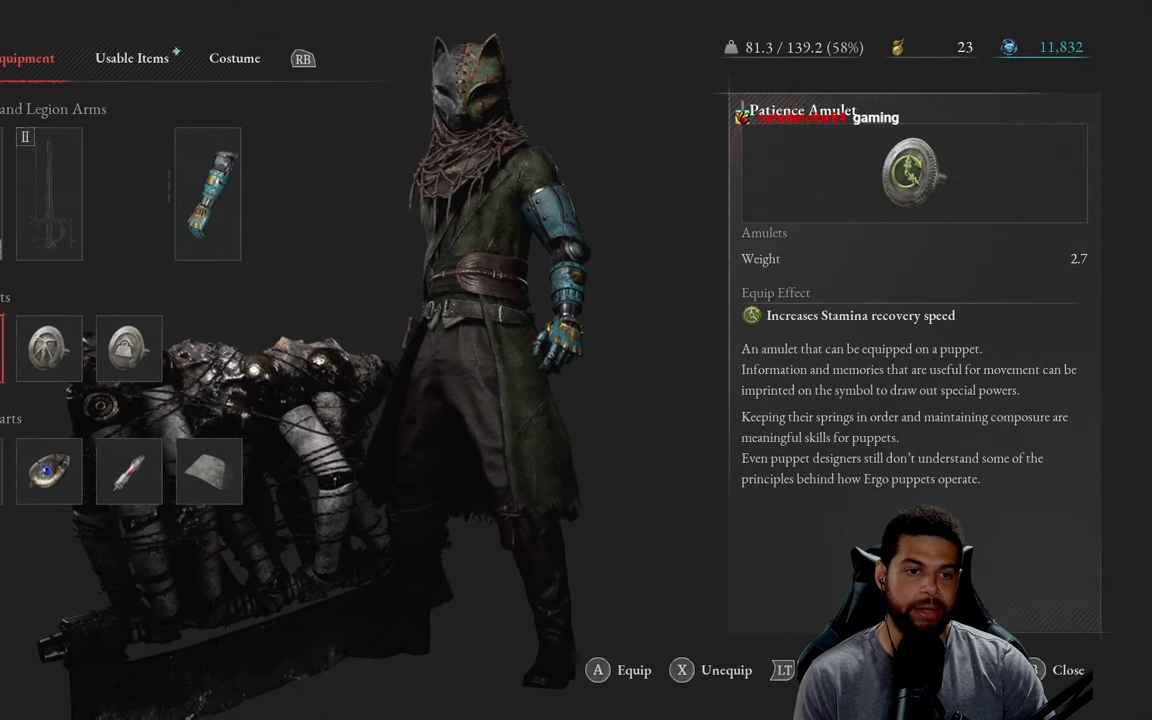
{"buttons": [], "left_stick": "center", "right_stick": "center", "events": []}
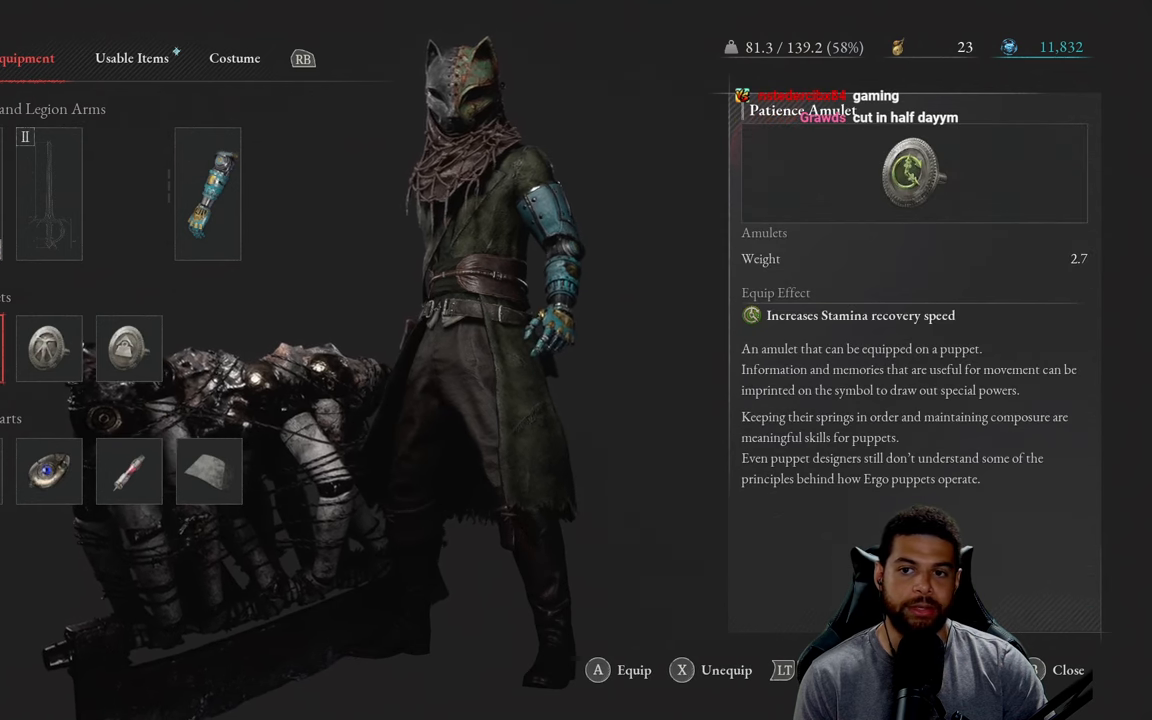
{"buttons": [], "left_stick": "center", "right_stick": "center", "events": [[133, "DPAD_RIGHT", "down"], [233, "DPAD_RIGHT", "up"]]}
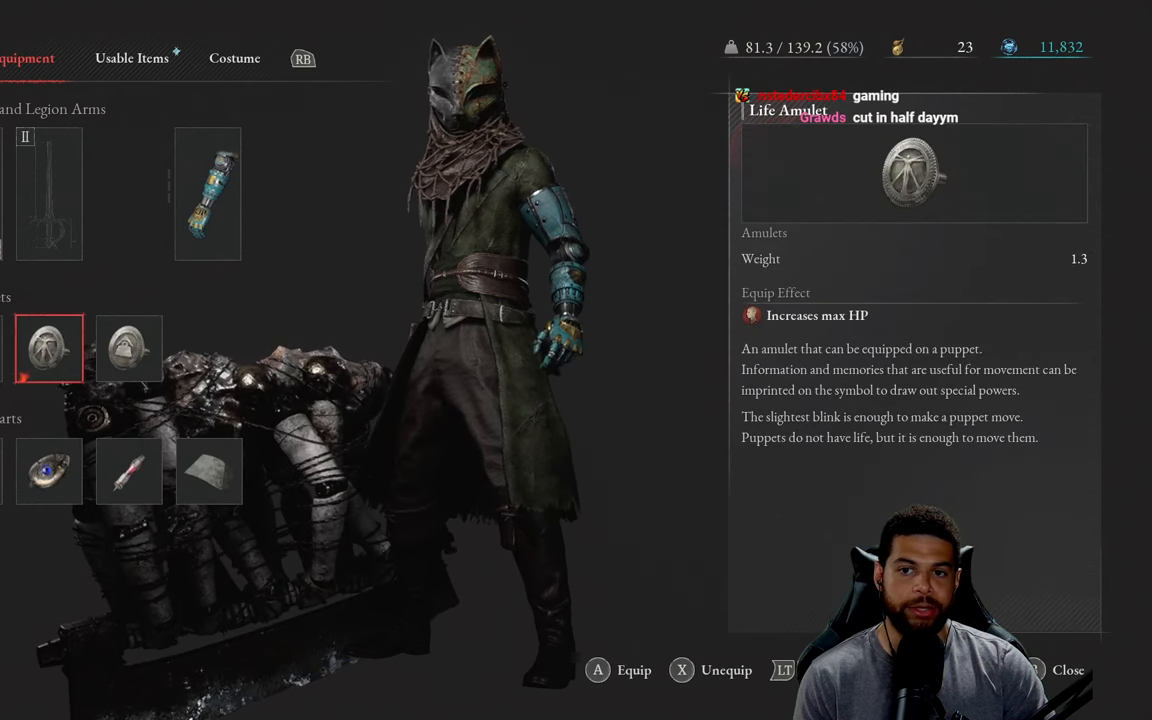
{"buttons": [], "left_stick": "center", "right_stick": "center", "events": [[400, "DPAD_RIGHT", "down"], [500, "DPAD_RIGHT", "up"]]}
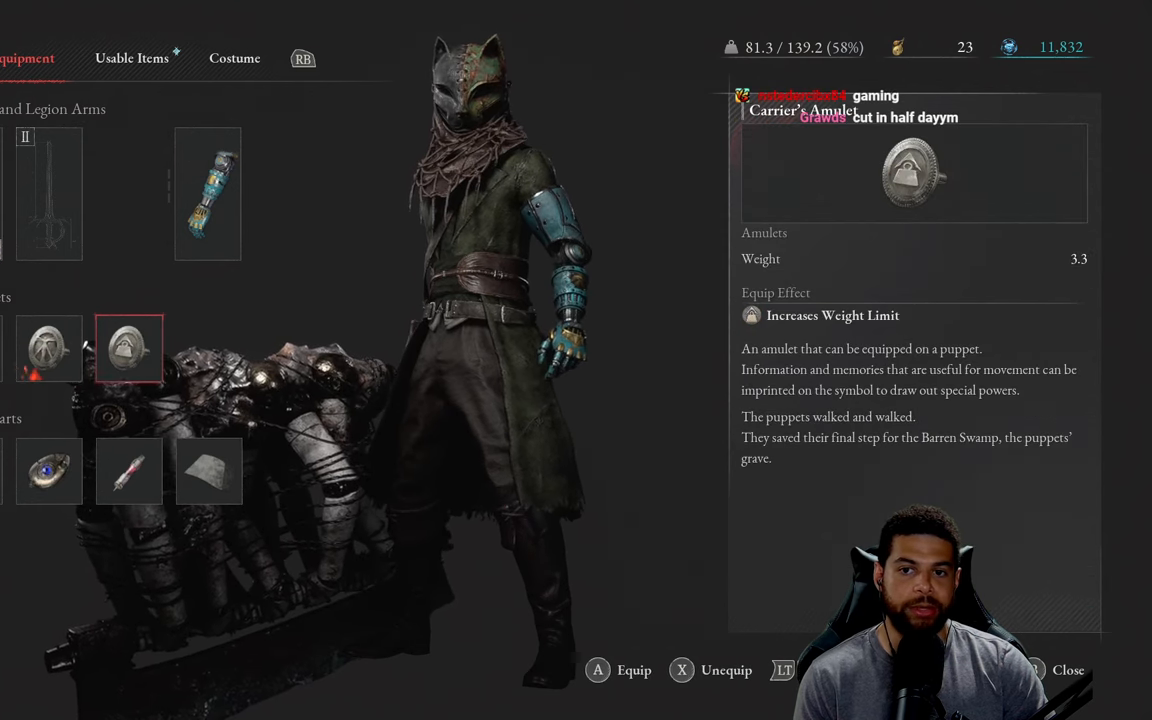
{"buttons": [], "left_stick": "center", "right_stick": "center", "events": []}
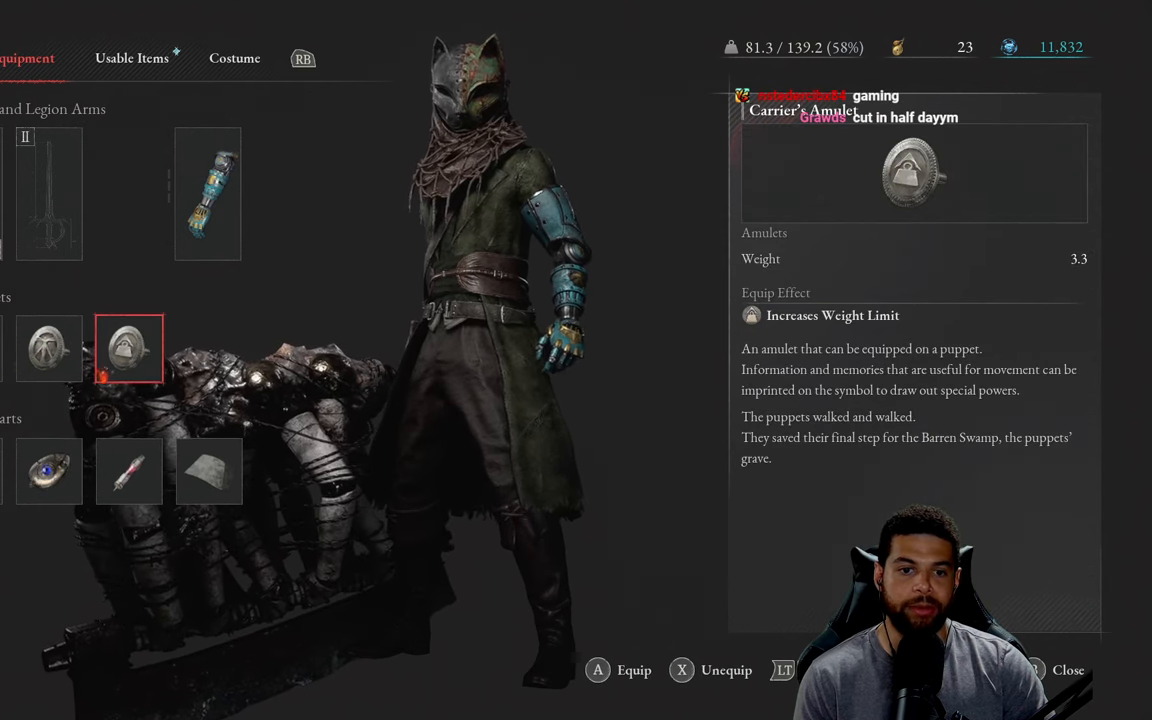
{"buttons": [], "left_stick": "center", "right_stick": "center", "events": []}
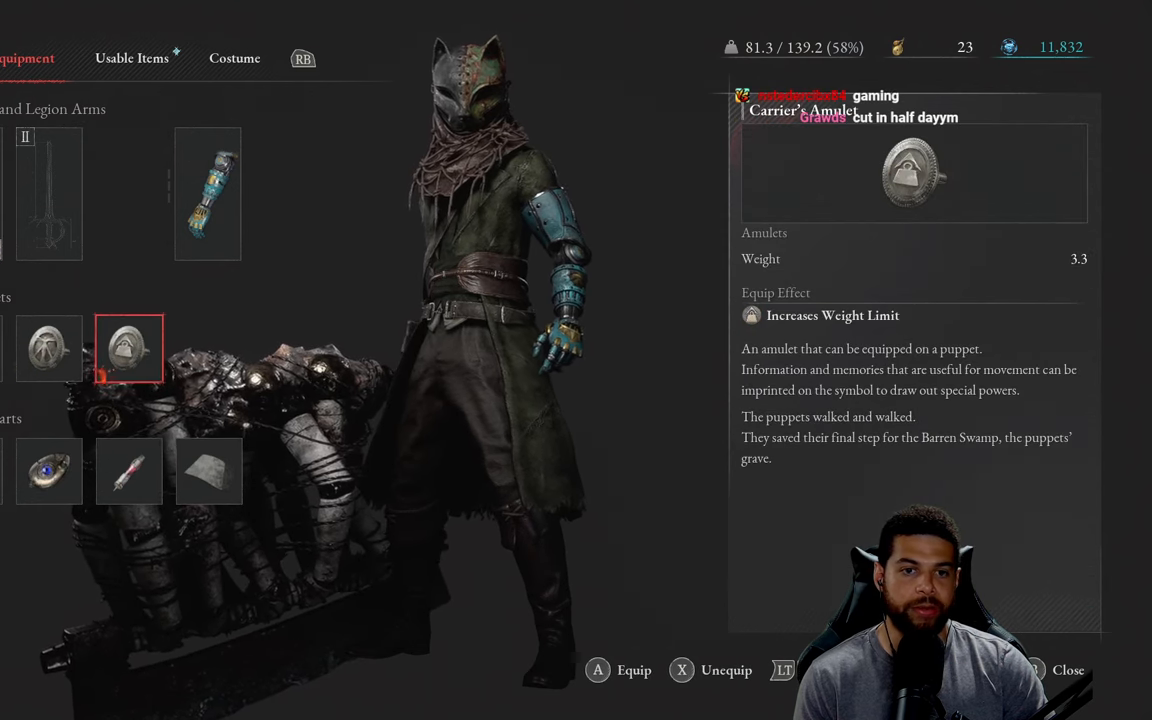
{"buttons": [], "left_stick": "center", "right_stick": "center", "events": []}
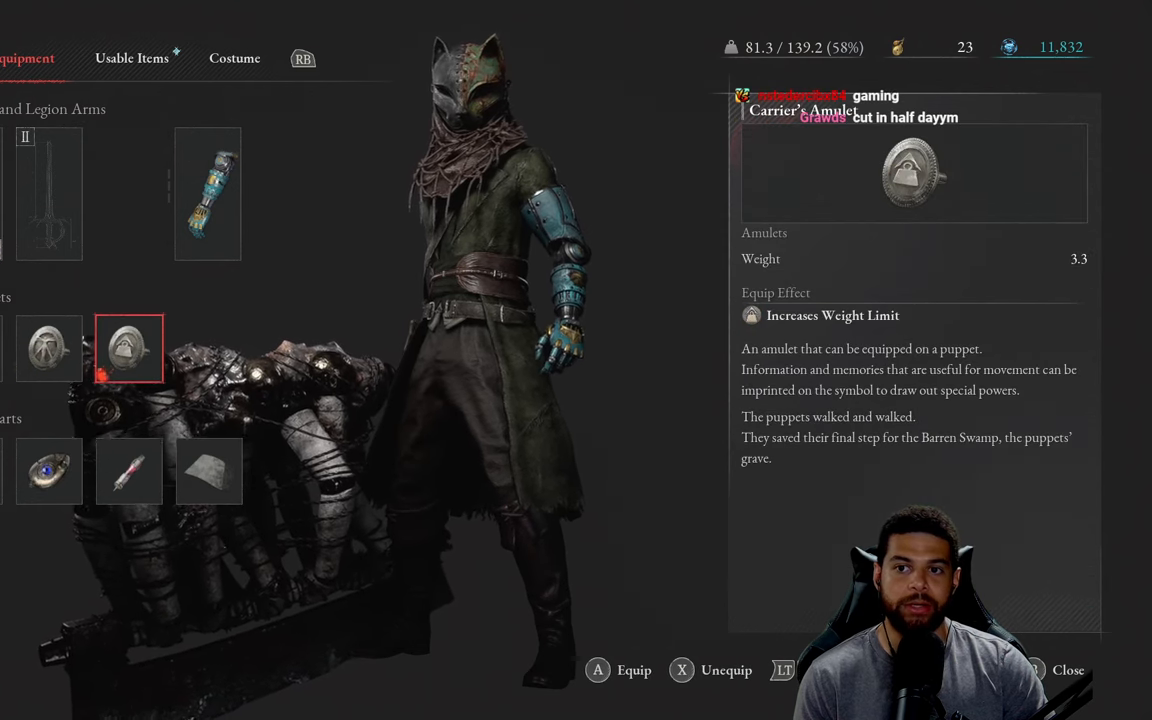
{"buttons": [], "left_stick": "center", "right_stick": "center", "events": []}
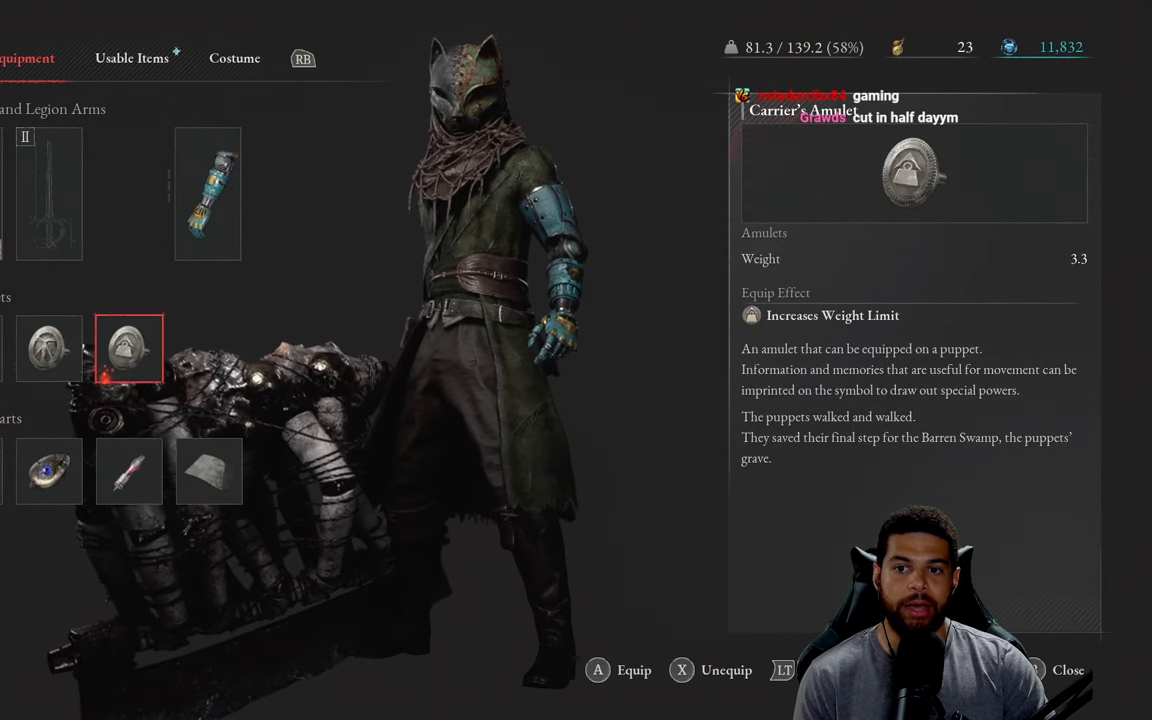
{"buttons": [], "left_stick": "center", "right_stick": "center", "events": []}
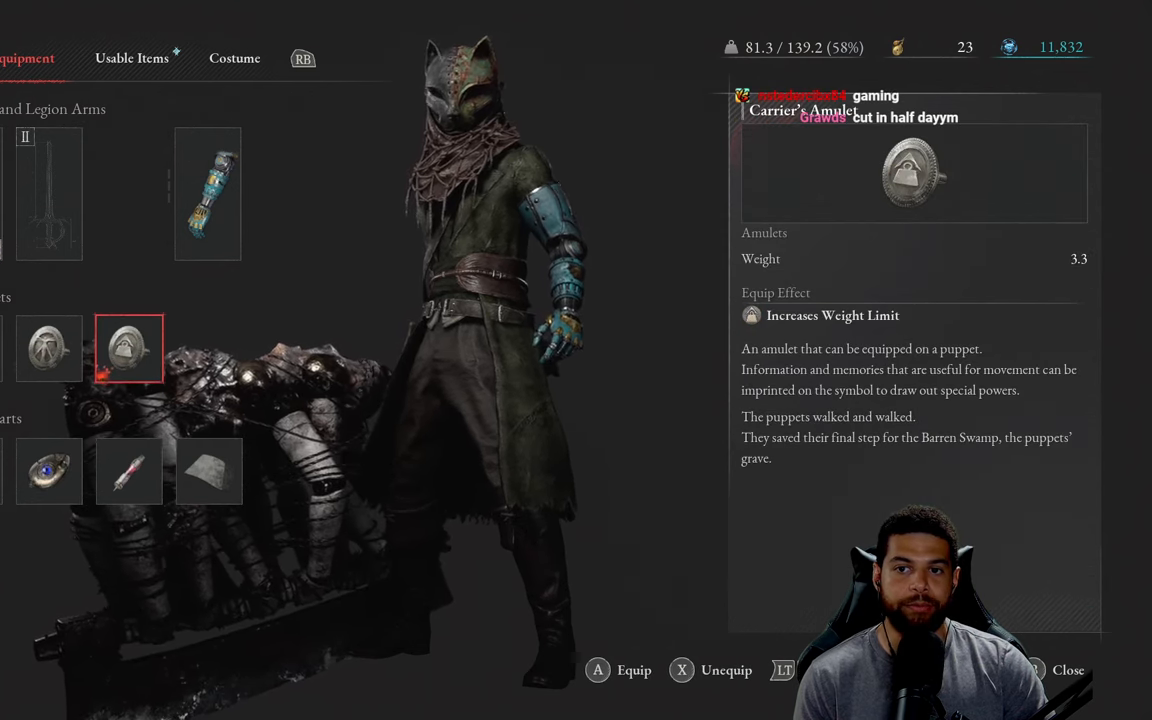
{"buttons": [], "left_stick": "center", "right_stick": "center", "events": []}
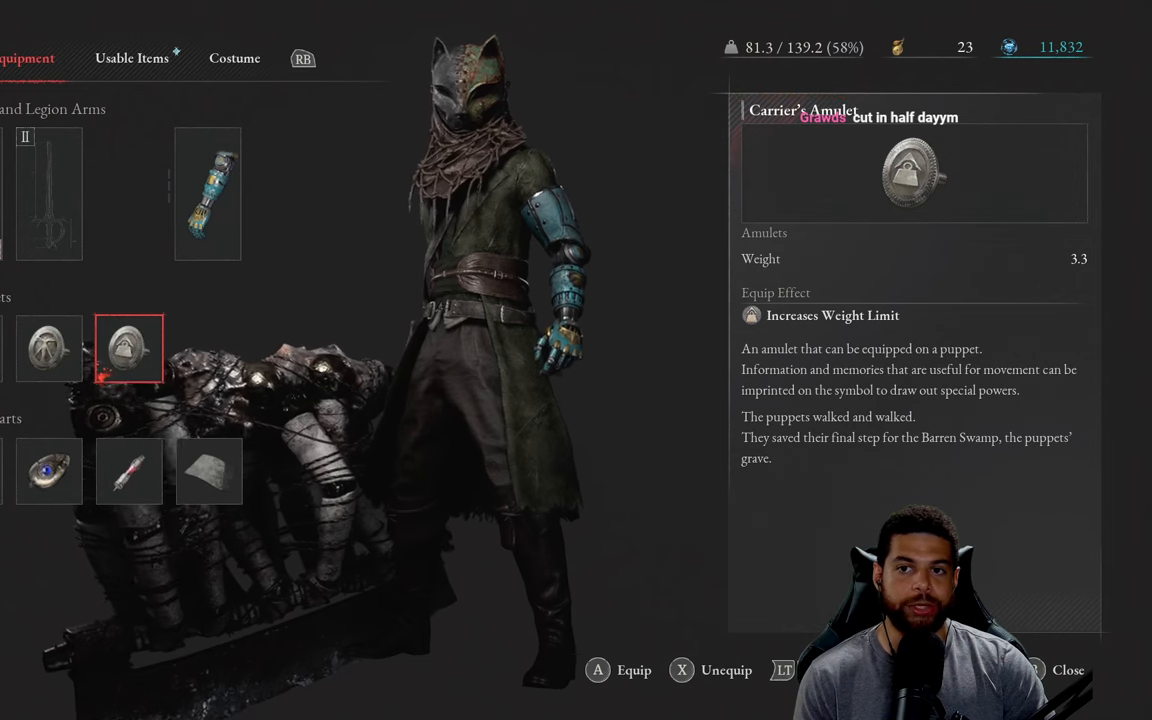
{"buttons": [], "left_stick": "center", "right_stick": "center", "events": [[267, "B", "down"], [333, "B", "up"]]}
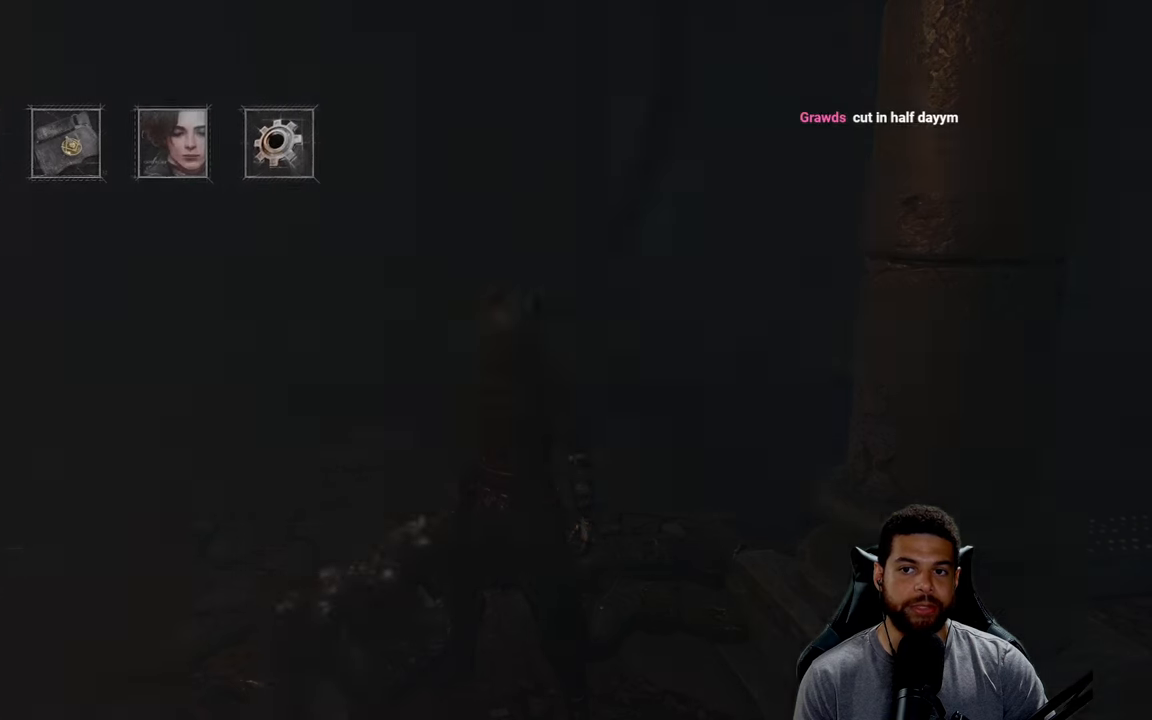
{"buttons": [], "left_stick": "center", "right_stick": "center", "events": []}
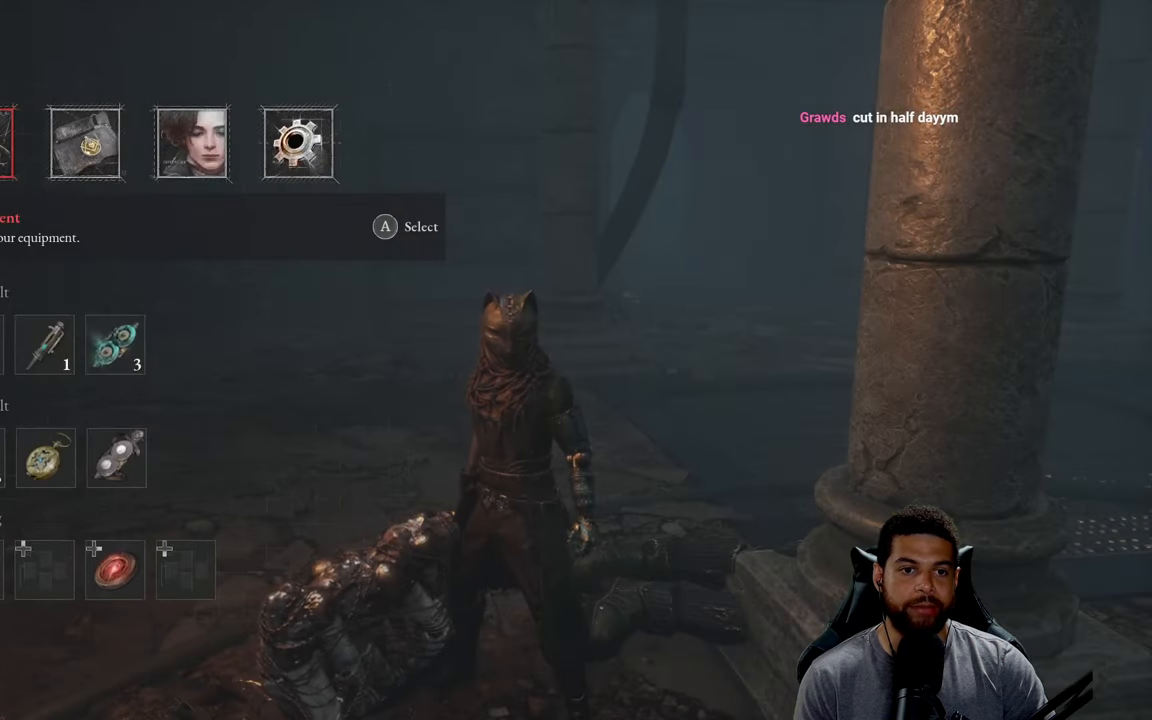
{"buttons": [], "left_stick": "center", "right_stick": "center", "events": []}
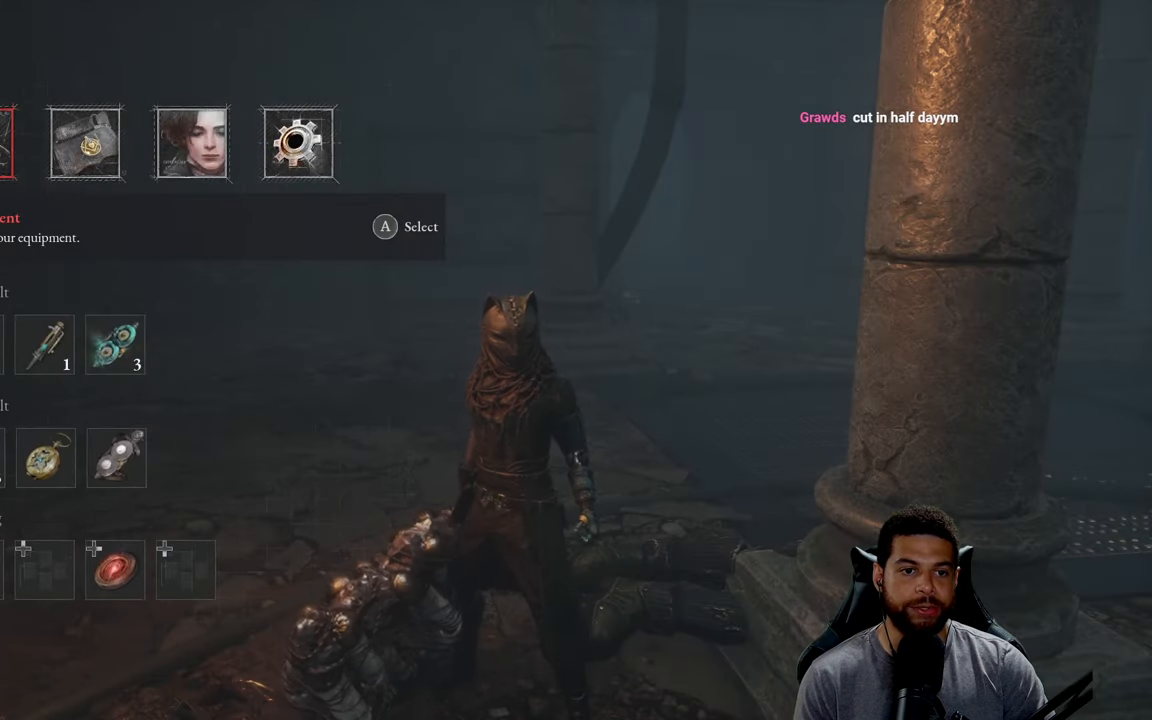
{"buttons": [], "left_stick": "center", "right_stick": "center", "events": []}
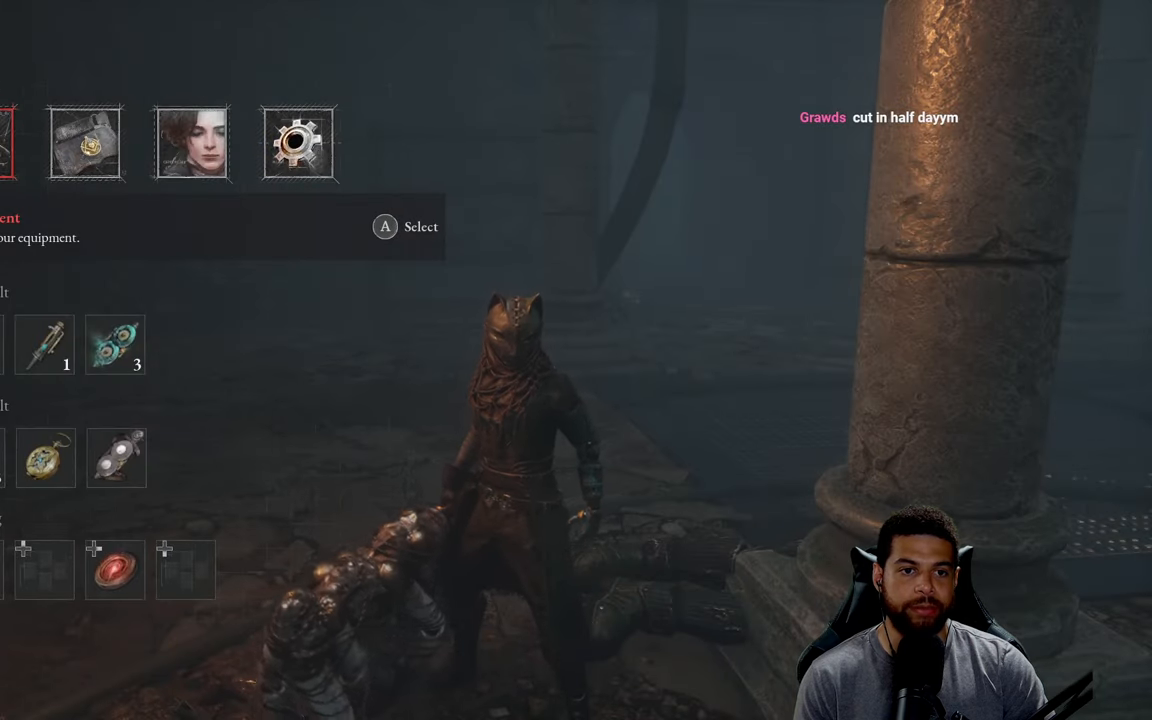
{"buttons": ["DPAD_LEFT"], "left_stick": "center", "right_stick": "center", "events": [[33, "DPAD_RIGHT", "down"], [150, "DPAD_RIGHT", "up"], [417, "DPAD_LEFT", "down"]]}
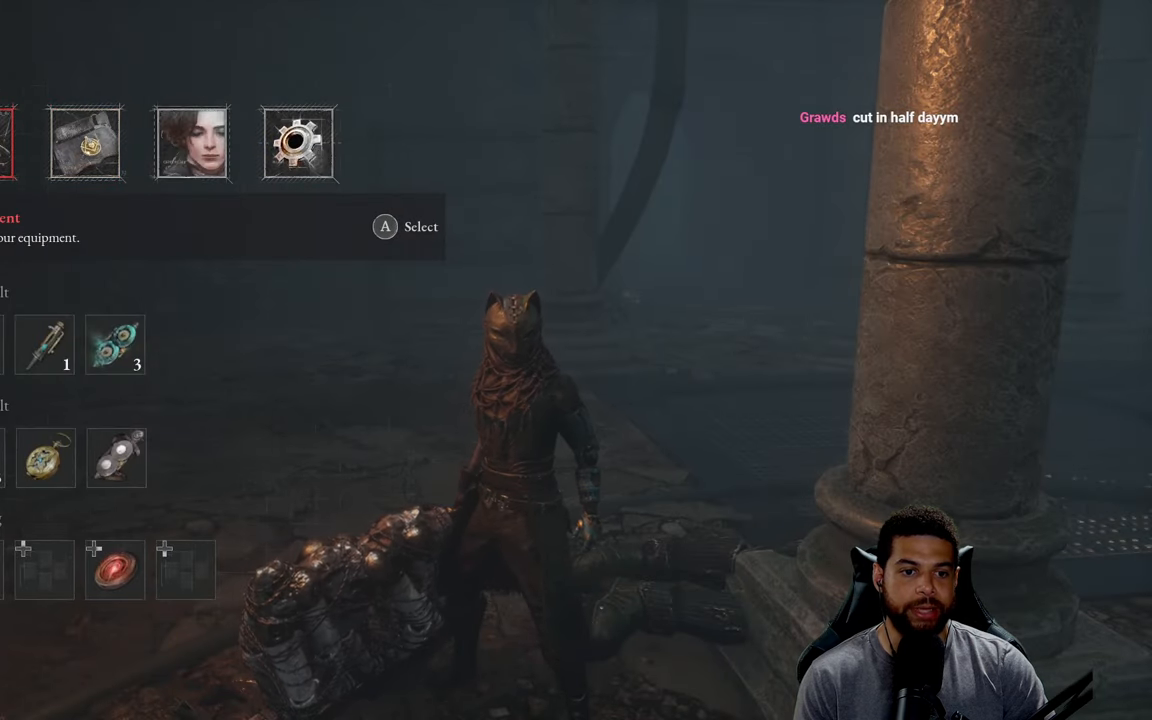
{"buttons": [], "left_stick": "center", "right_stick": "center", "events": [[17, "DPAD_LEFT", "up"]]}
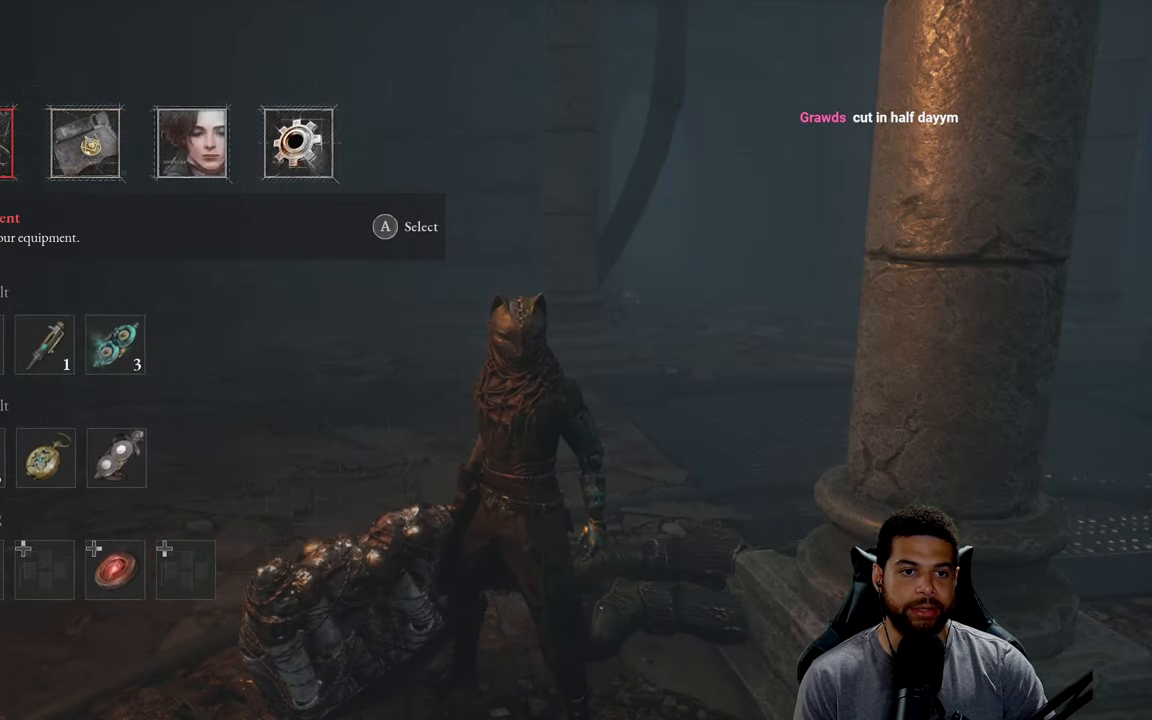
{"buttons": [], "left_stick": "center", "right_stick": "center", "events": []}
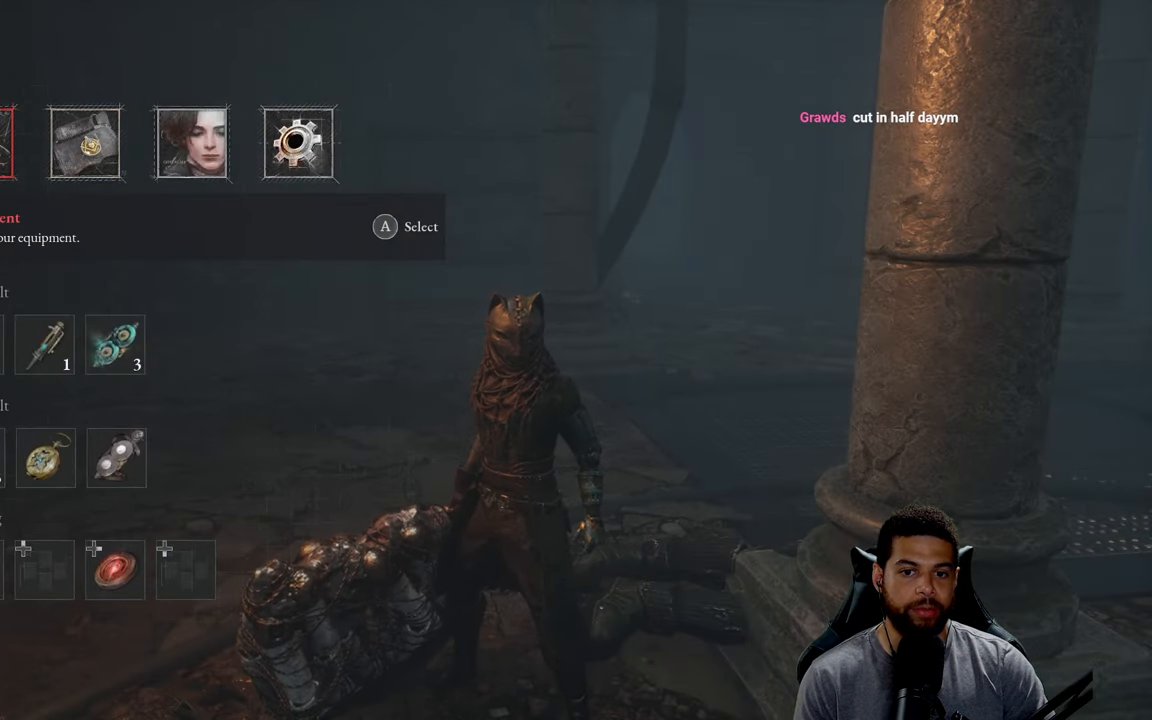
{"buttons": [], "left_stick": "center", "right_stick": "center", "events": []}